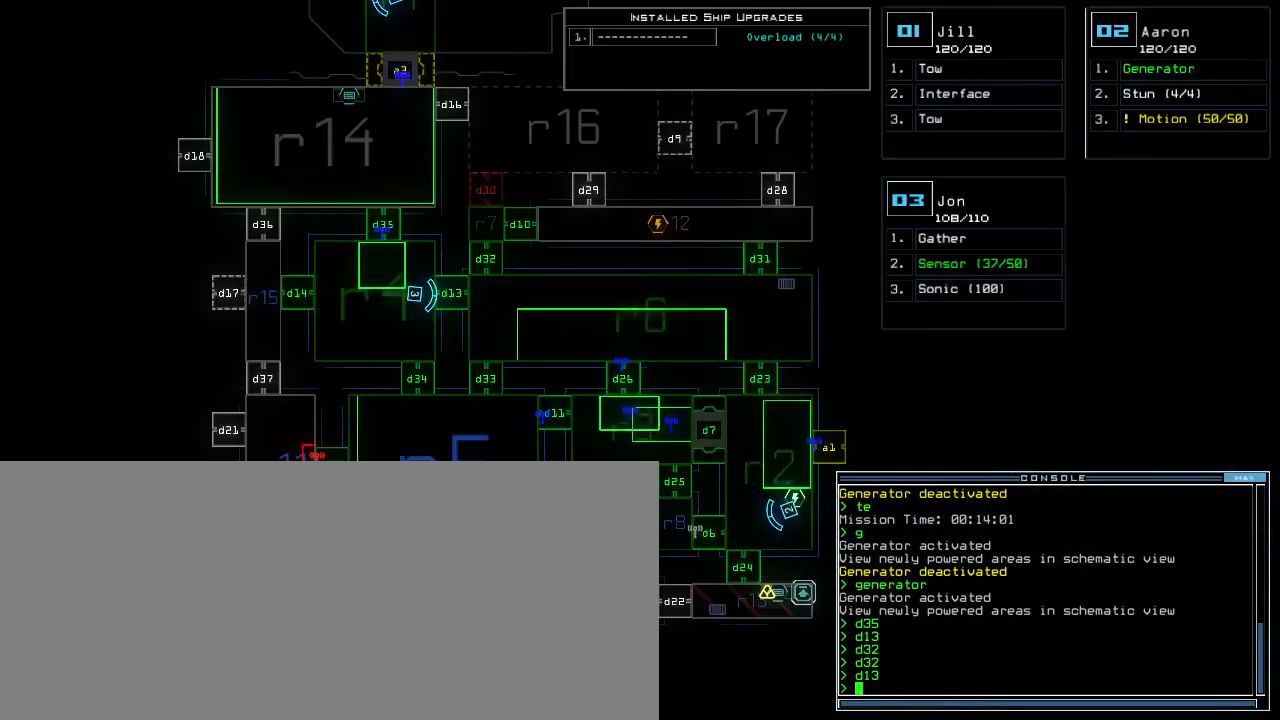
Gameplay with keyboard; each line is a JSON object with the keys held at the frame after it. "events" lists presses ("down") and releases ("up") of ".", "0", "1", "2", "3", "4", "5", "6", "7", "8", "9", "a", "b", "backspace", "c", "caps_lock", "comma", "ctrl_l", "ctrl_r", "d", "down", "e", "equals", "escape", "f", "f8", "g", "h", "i", "j", "k", "l", "left", "m", "minus", "n", "o", "q", "quote", "r", "return", "right", "s", "semicolon", "shift_l", "shift_r", "space", "t", "tab", "tilde", "u", "up", "v", "w", "x", "y" and "z" between this image and that frame as [ms after this image, input, new state], when the widget could be followed in between. No other keys are recorded. Mouse input is not recorded. Not read: other_keys p.
{"keys": [], "events": []}
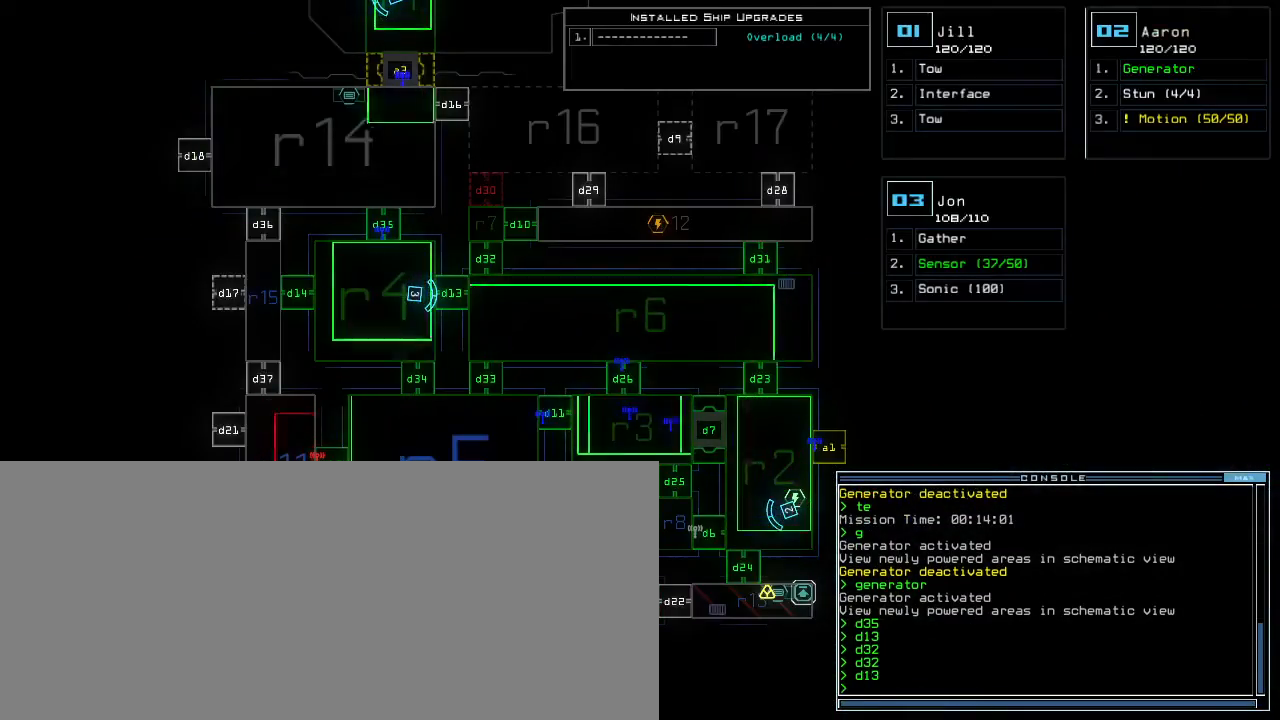
{"keys": [], "events": []}
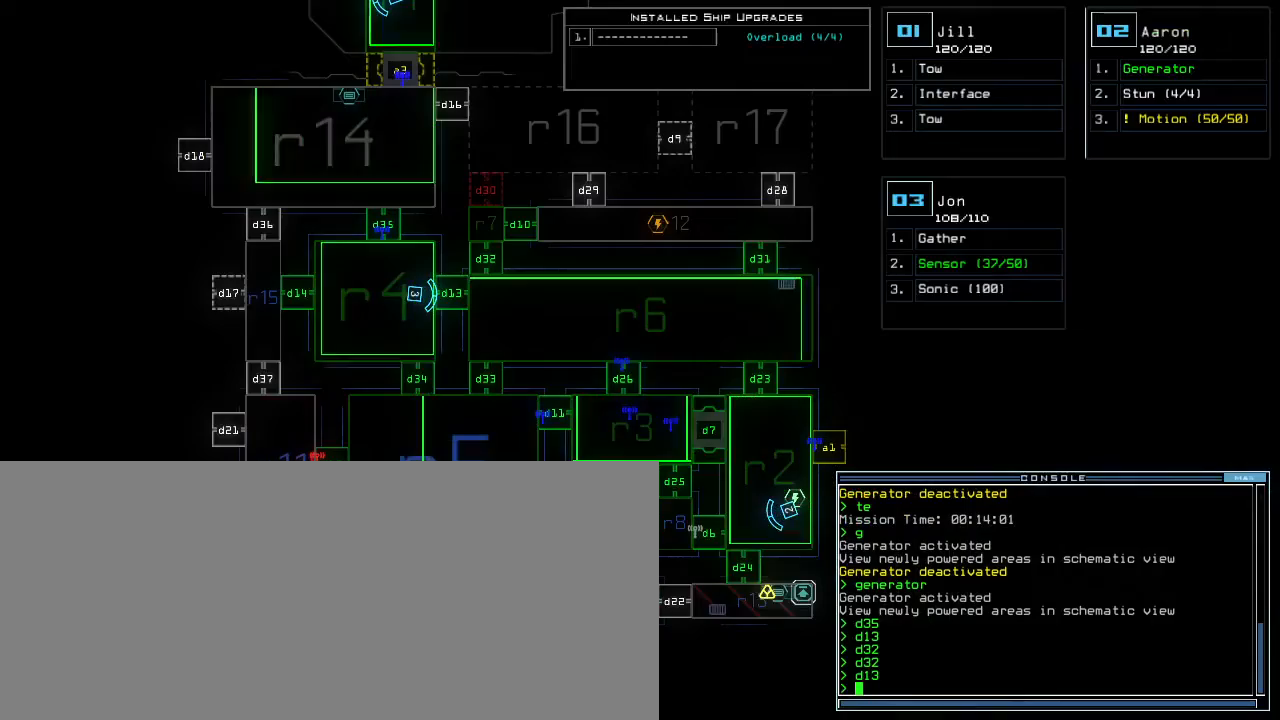
{"keys": [], "events": []}
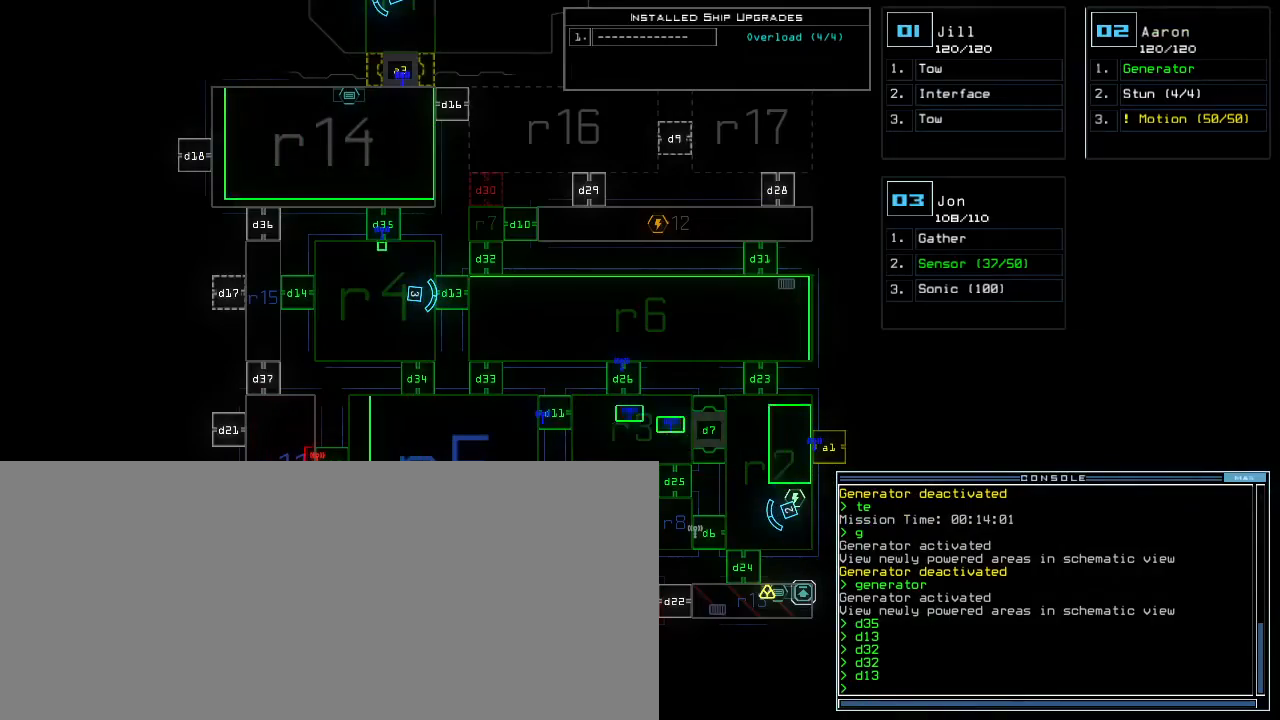
{"keys": [], "events": []}
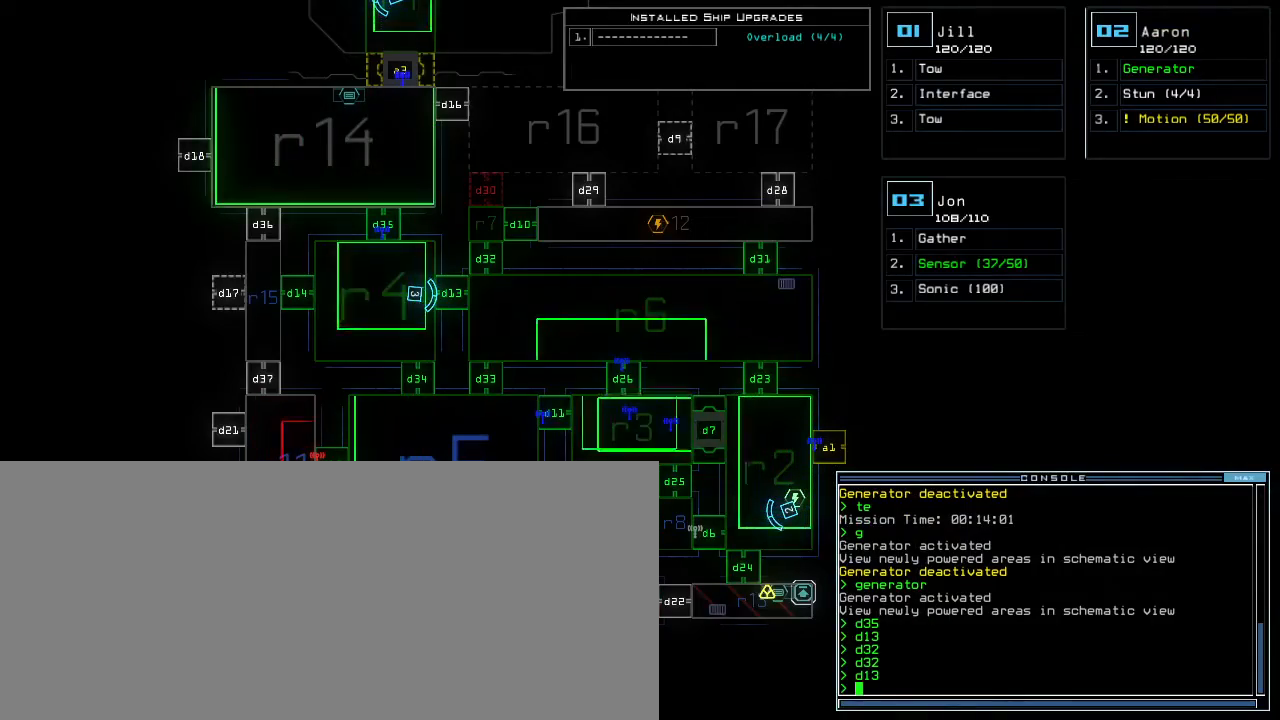
{"keys": [], "events": []}
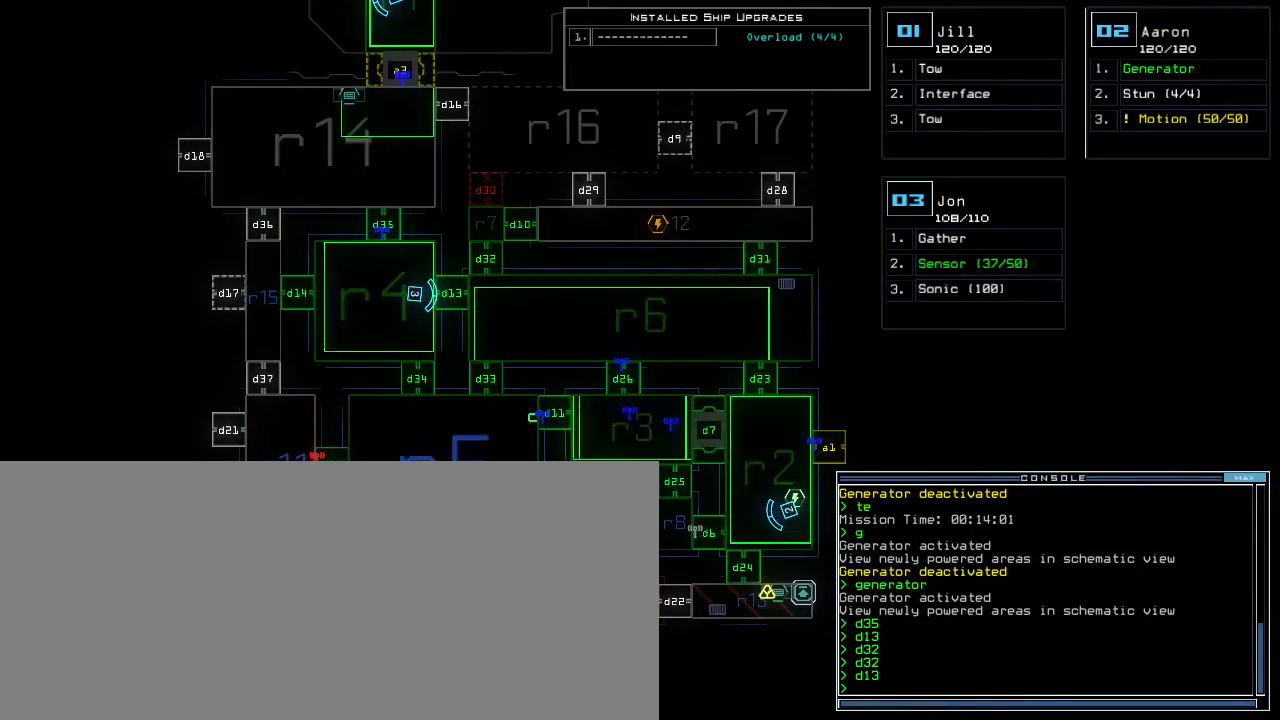
{"keys": [], "events": []}
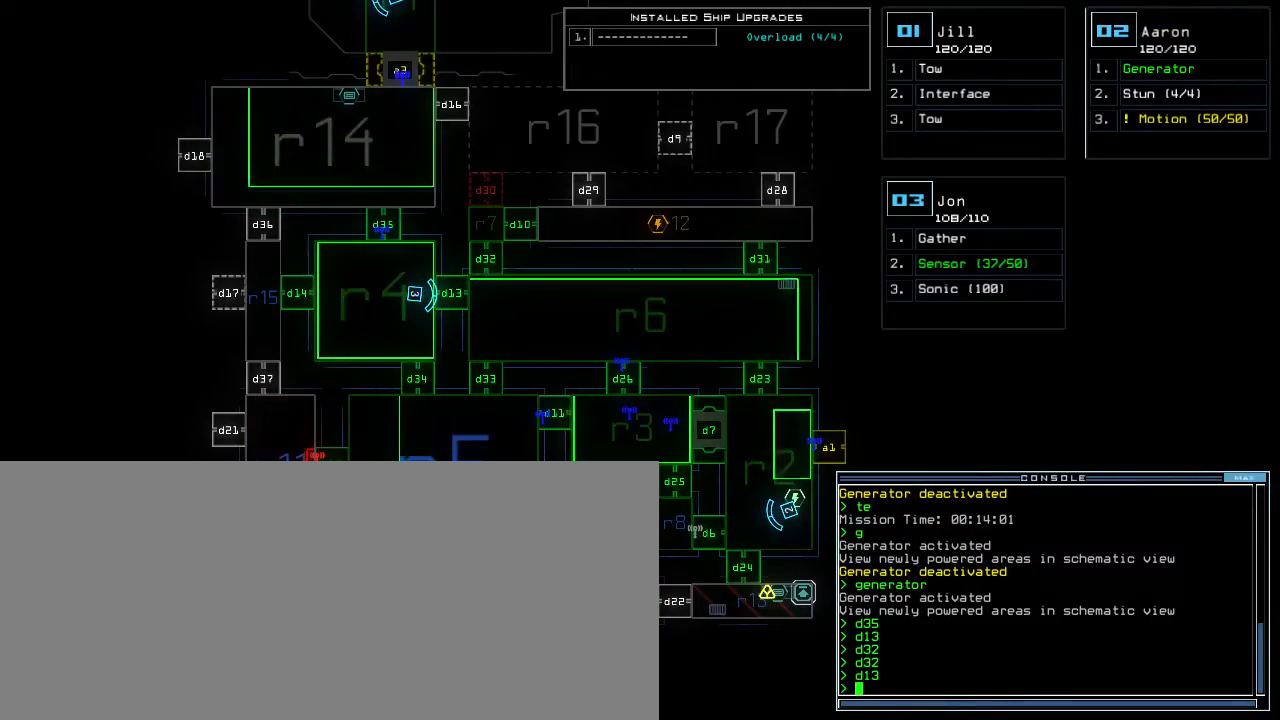
{"keys": [], "events": []}
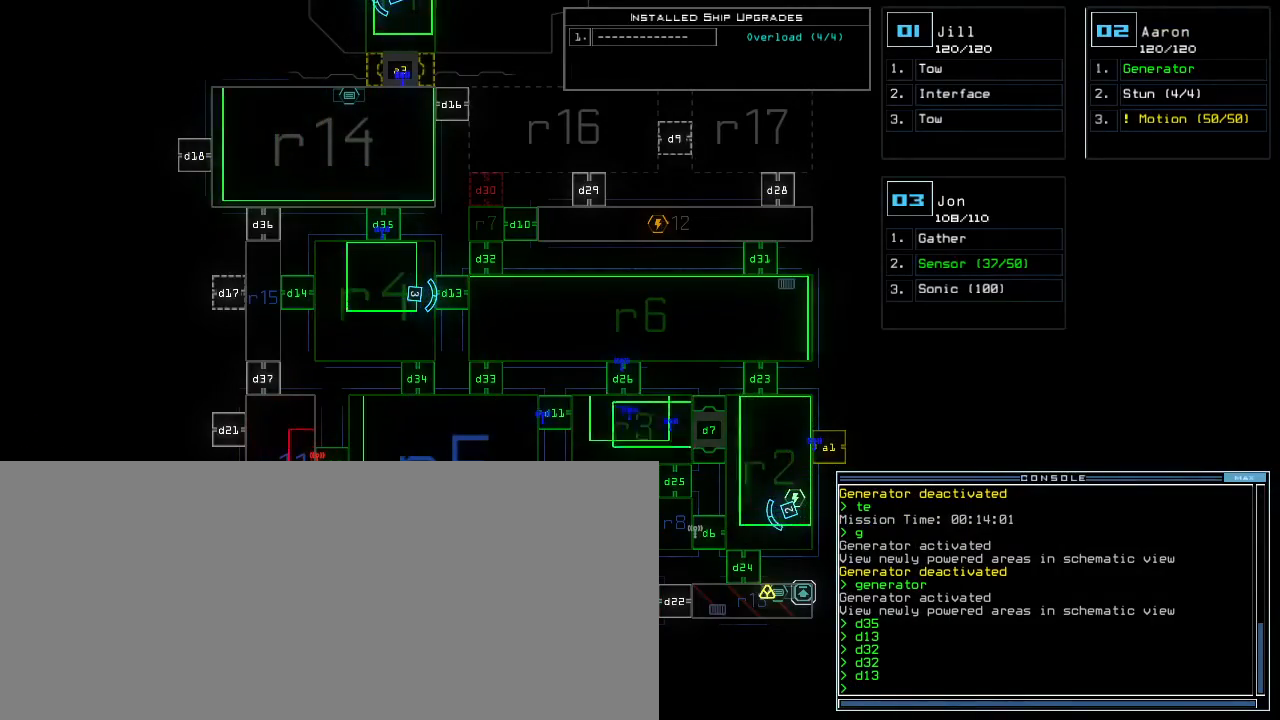
{"keys": [], "events": []}
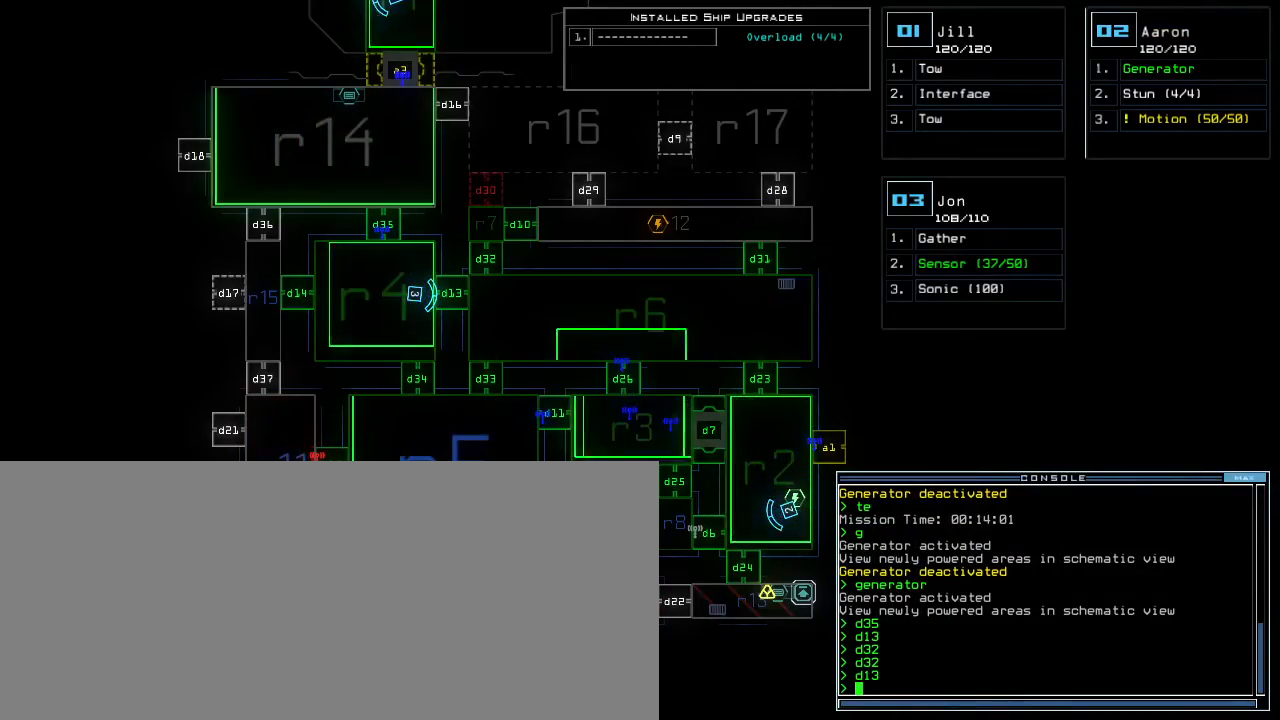
{"keys": [], "events": []}
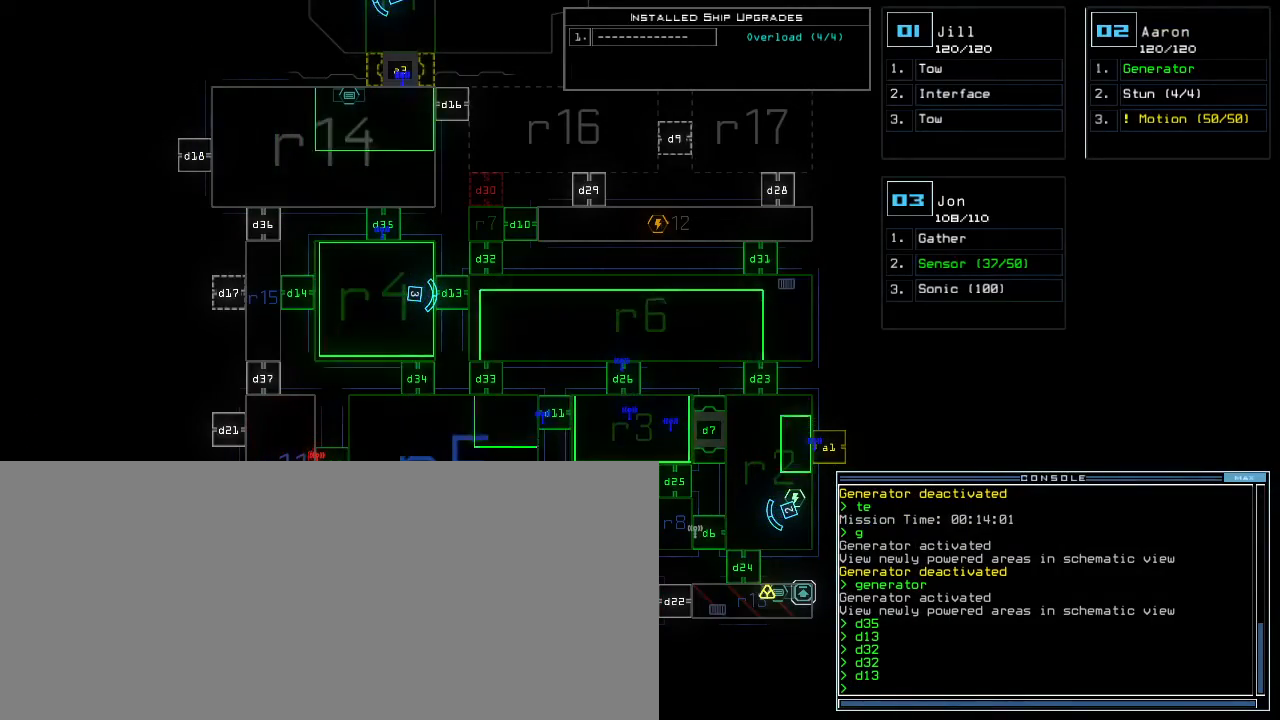
{"keys": ["right", "up"], "events": [[133, "3", "down"], [183, "ctrl_l", "down"], [217, "3", "up"], [217, "left", "down"], [233, "ctrl_l", "up"], [233, "up", "down"], [450, "left", "up"], [483, "right", "down"]]}
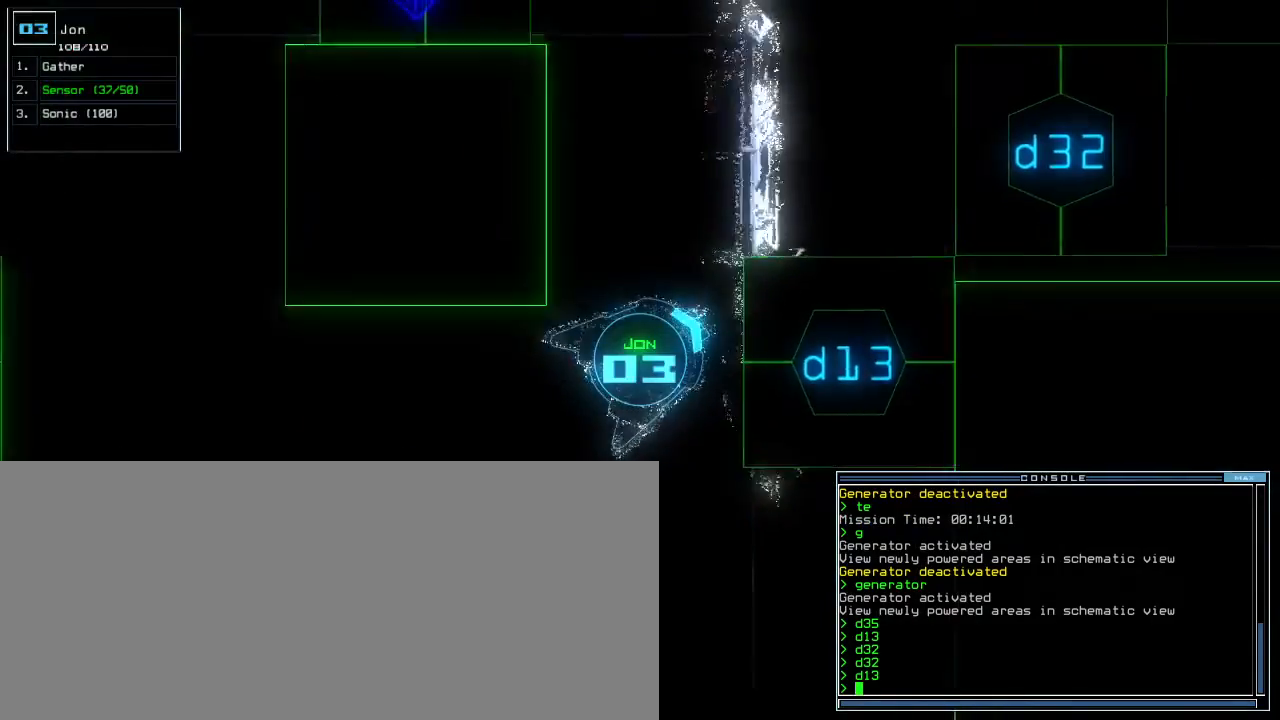
{"keys": [], "events": [[33, "d", "down"], [100, "d", "up"], [233, "1", "down"], [267, "up", "up"], [283, "1", "up"], [283, "right", "up"], [383, "3", "down"], [433, "return", "down"], [467, "3", "up"], [467, "return", "up"]]}
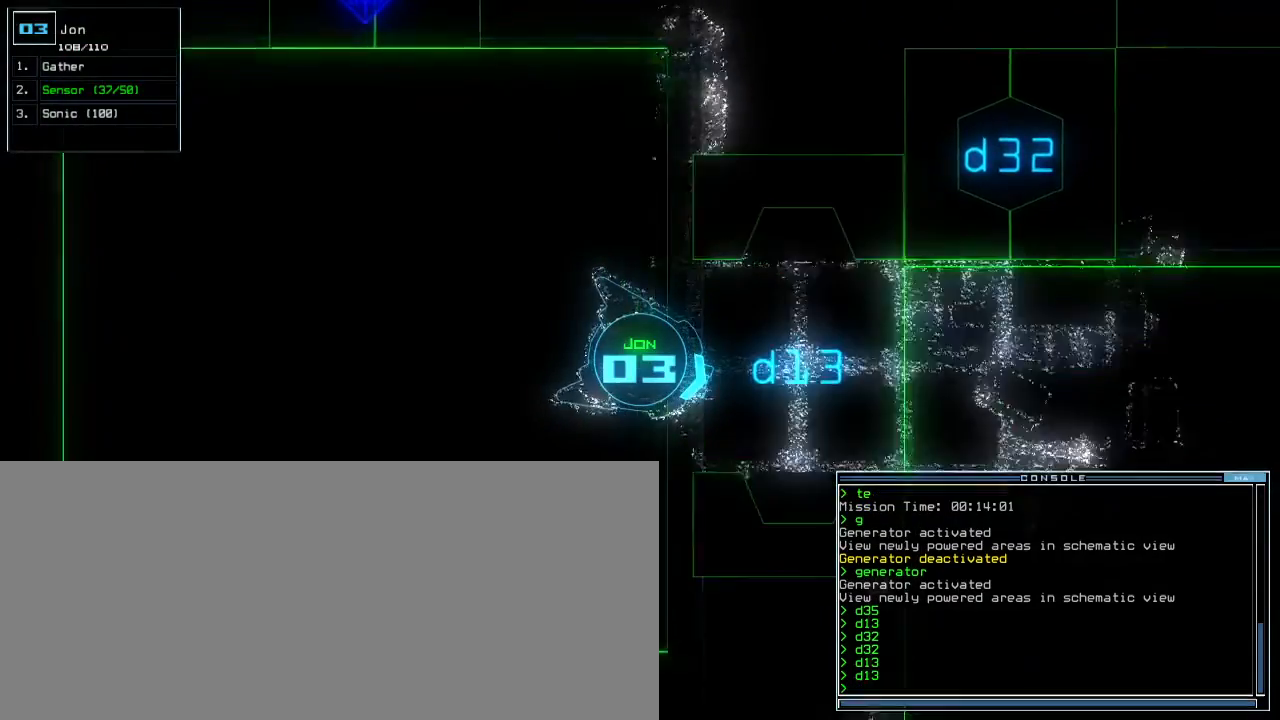
{"keys": ["left", "up"], "events": [[83, "up", "down"], [433, "left", "down"]]}
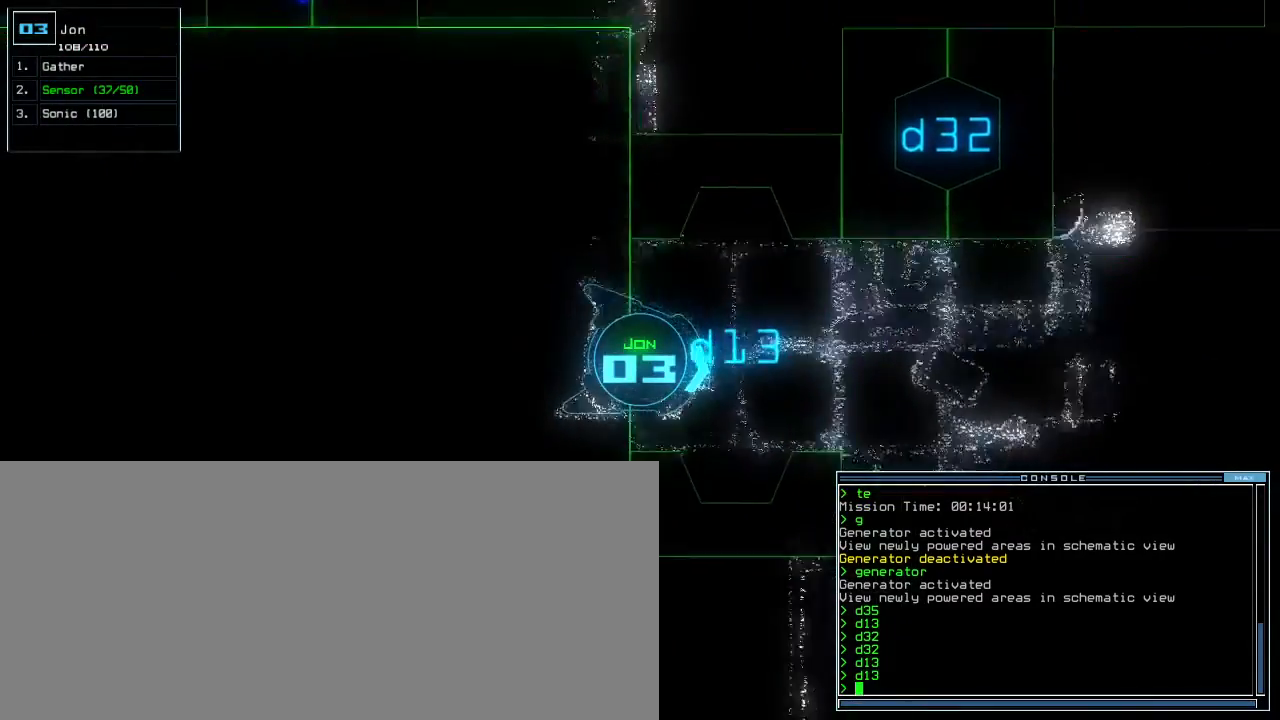
{"keys": ["right", "up"], "events": [[17, "left", "up"], [483, "right", "down"]]}
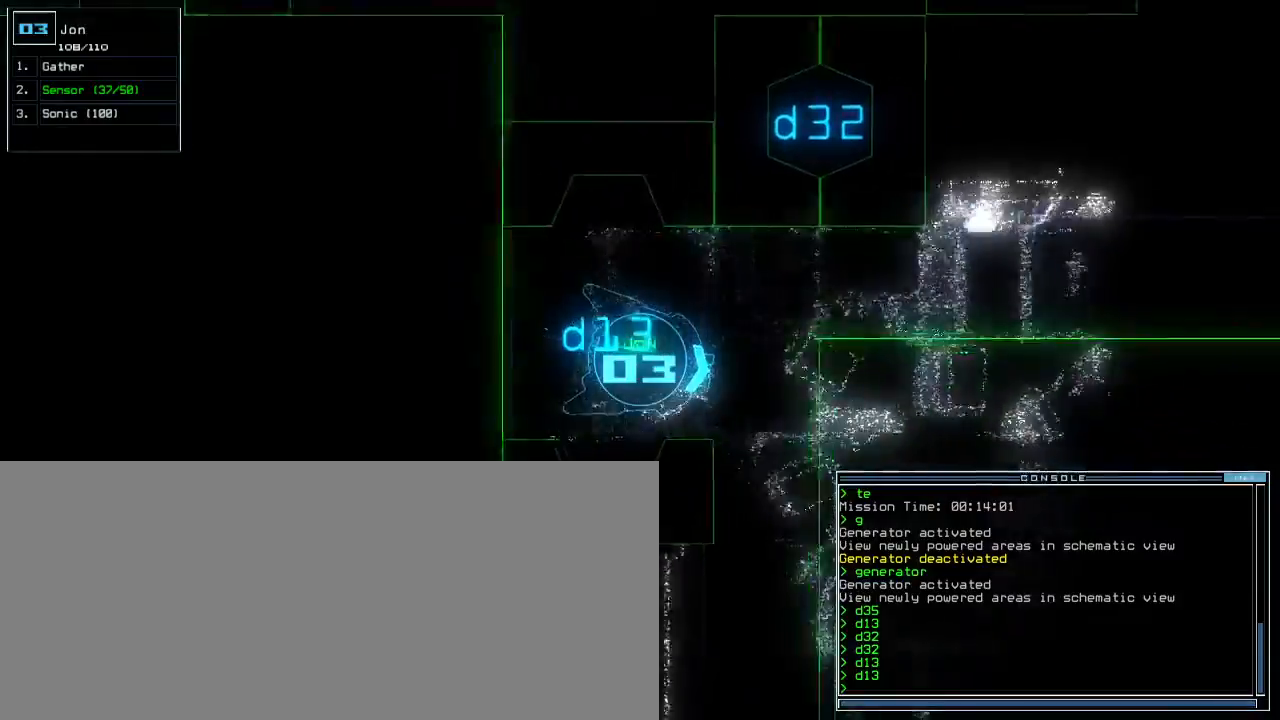
{"keys": ["up"], "events": [[33, "right", "up"], [200, "d", "down"], [267, "d", "up"], [400, "1", "down"], [483, "1", "up"]]}
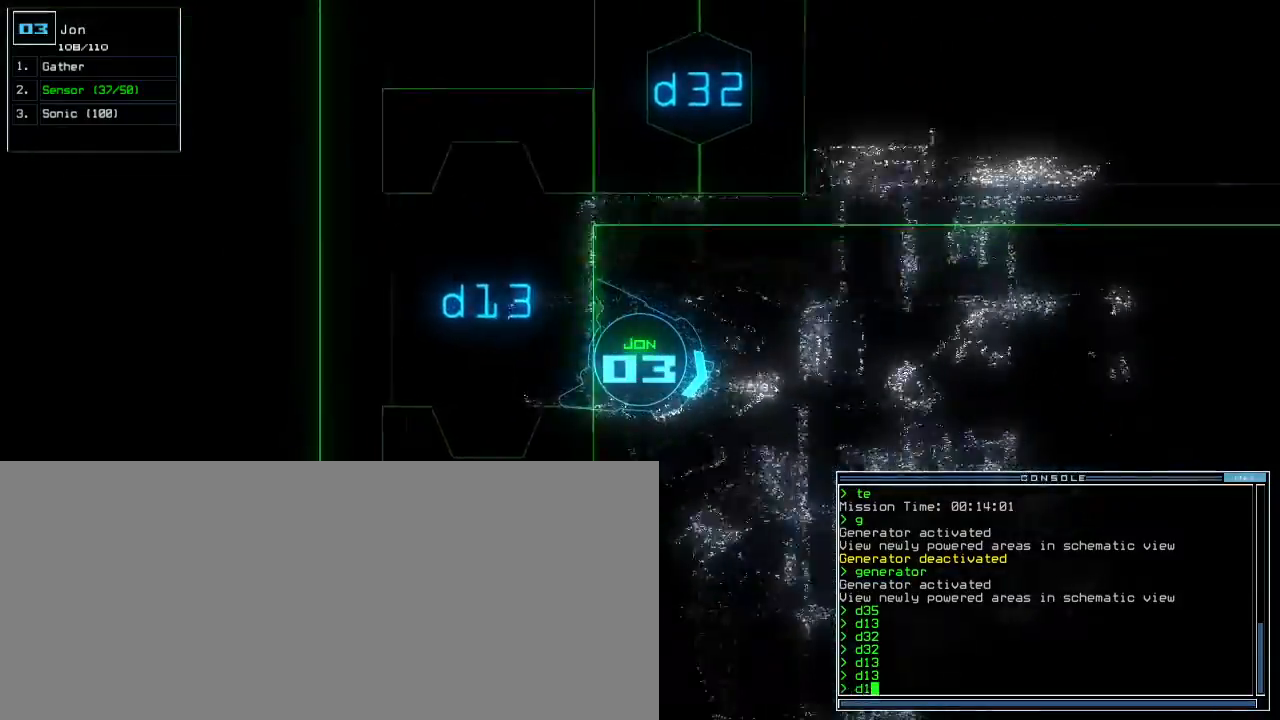
{"keys": ["left", "up"], "events": [[100, "3", "down"], [183, "3", "up"], [217, "return", "down"], [267, "return", "up"], [500, "left", "down"]]}
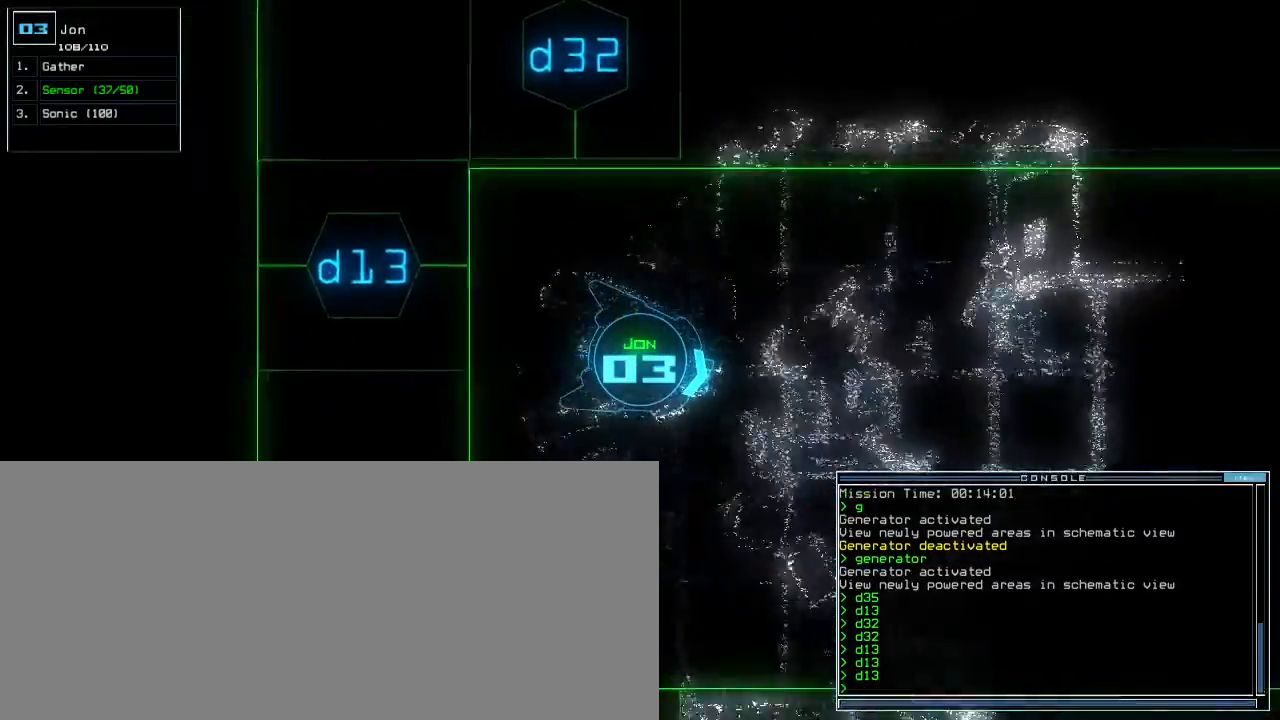
{"keys": ["up"], "events": [[50, "left", "up"]]}
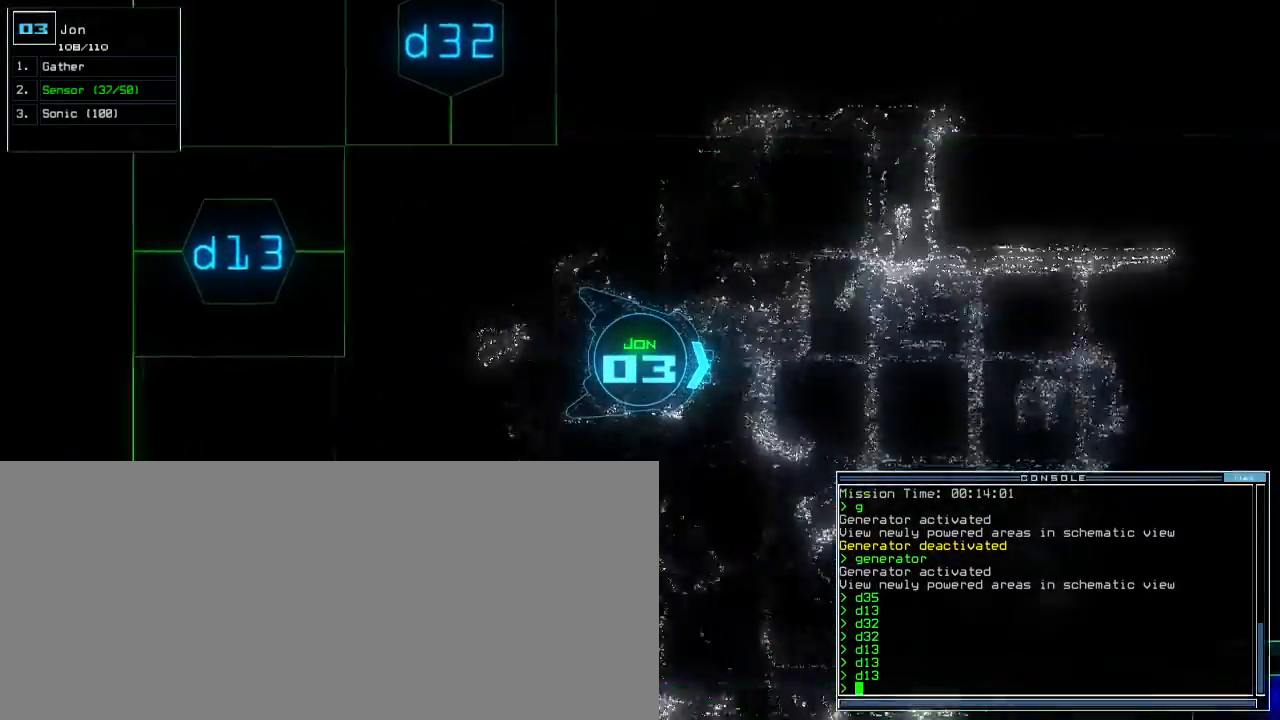
{"keys": ["left", "up"], "events": [[467, "left", "down"]]}
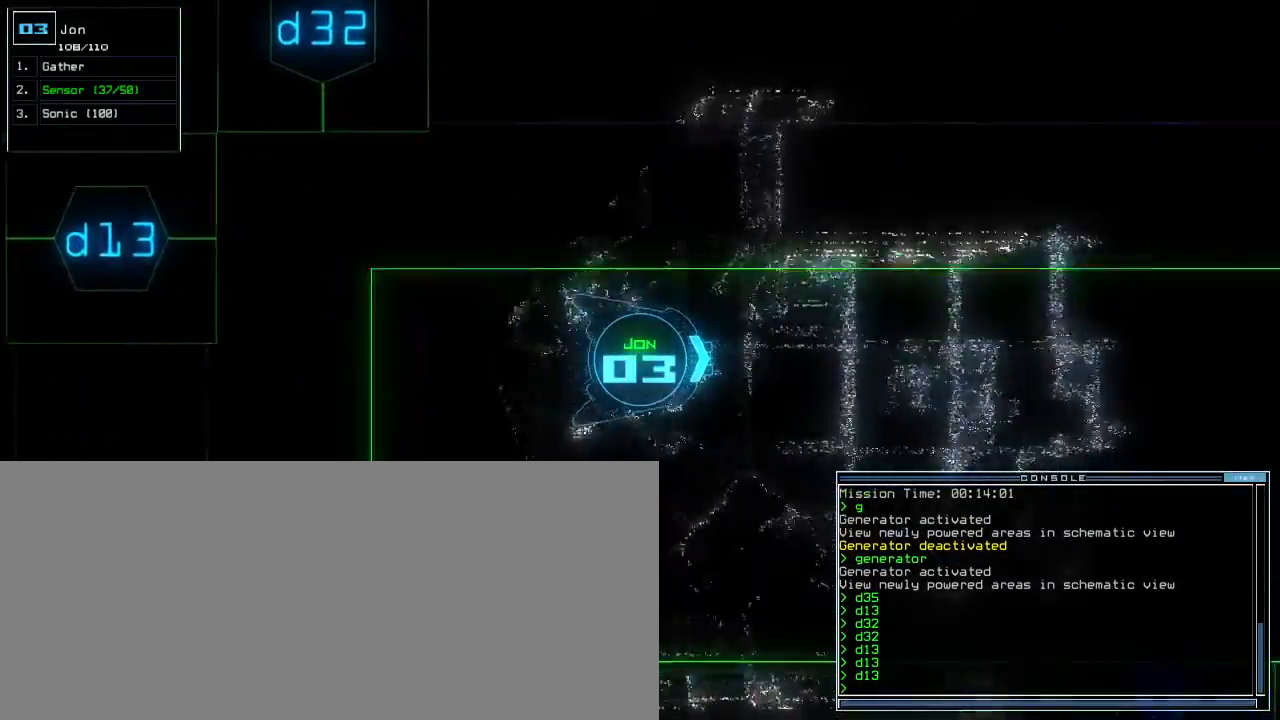
{"keys": ["up"], "events": [[17, "left", "up"], [417, "right", "down"], [433, "right", "up"]]}
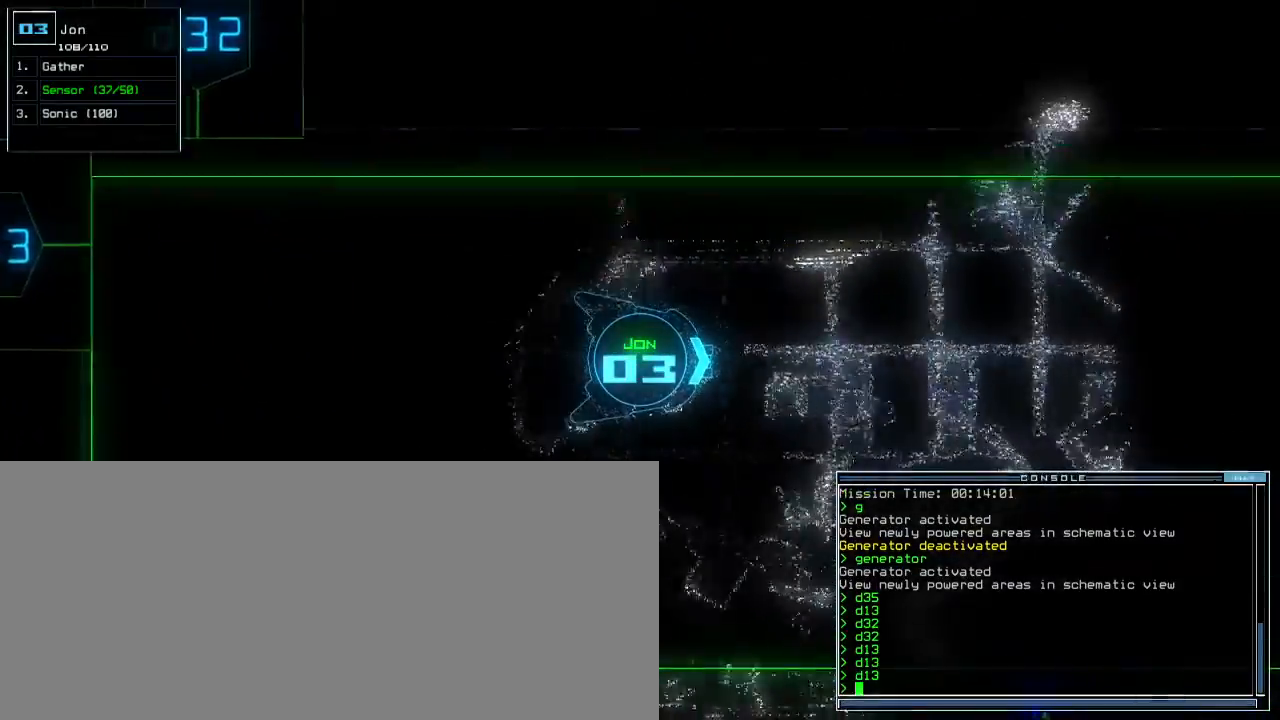
{"keys": ["up"], "events": []}
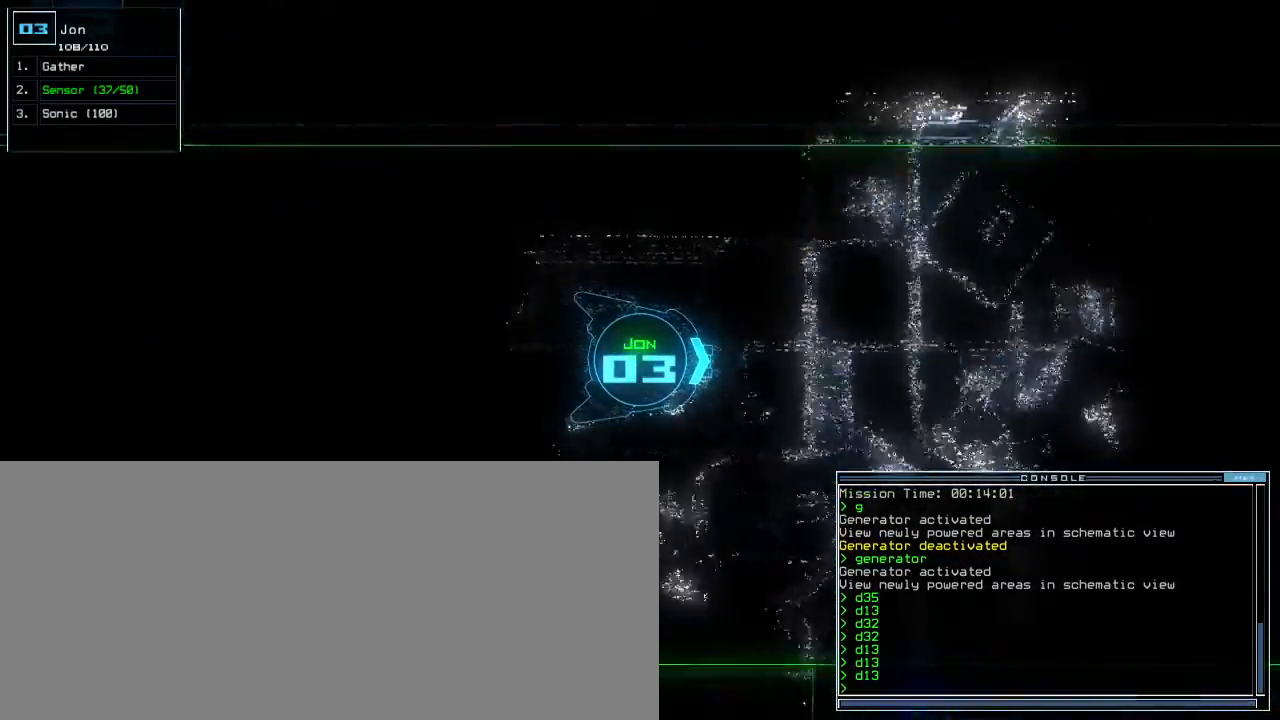
{"keys": ["up"], "events": []}
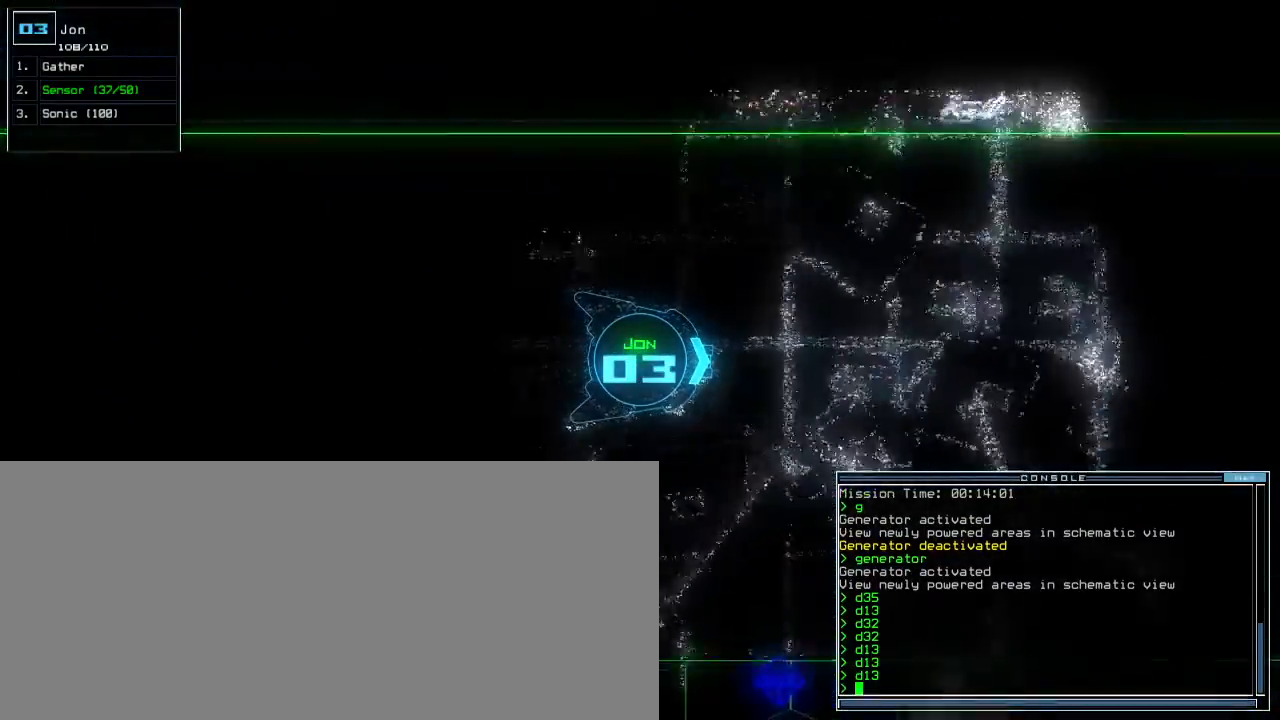
{"keys": ["up"], "events": []}
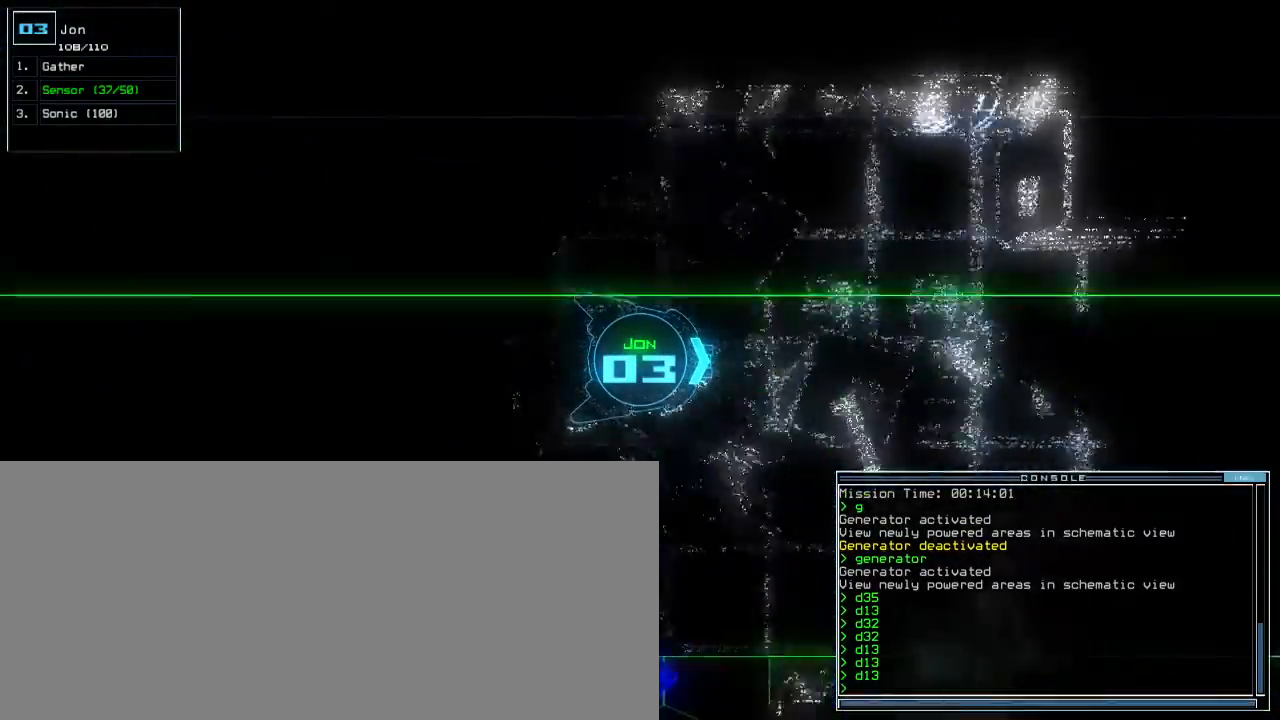
{"keys": ["up"], "events": []}
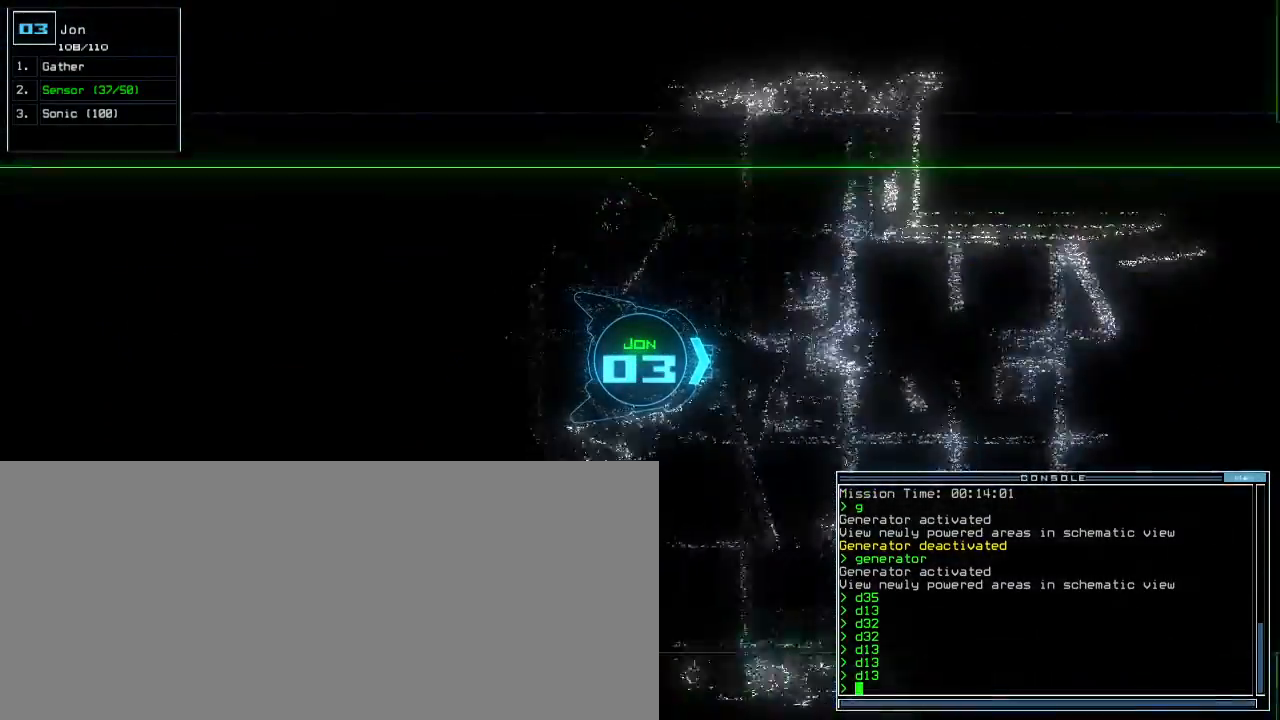
{"keys": ["up"], "events": []}
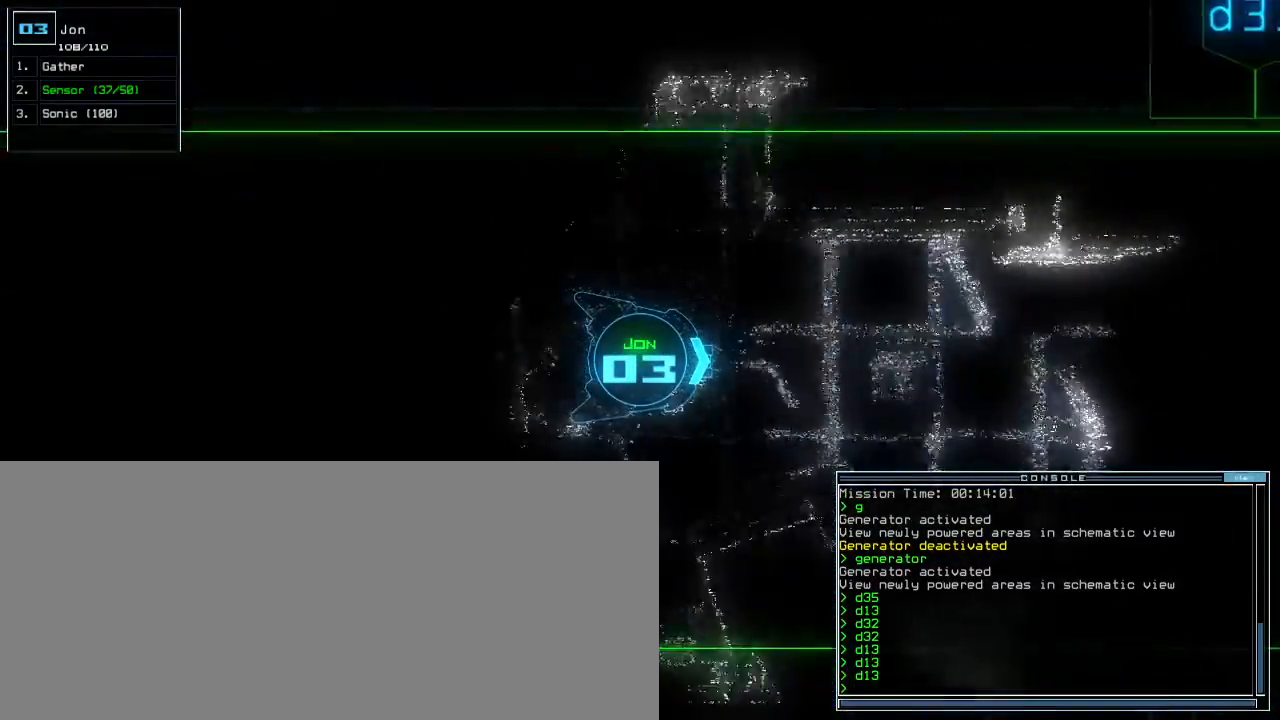
{"keys": ["up"]}
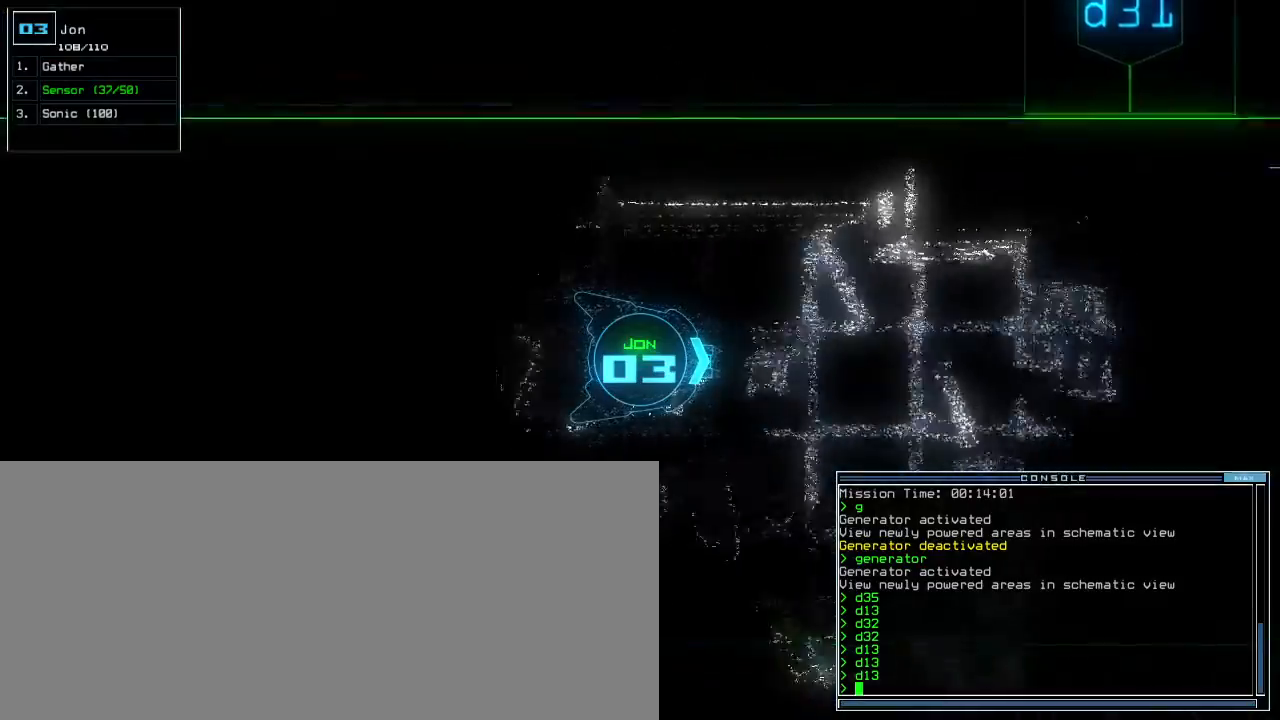
{"keys": ["up"], "events": [[233, "right", "down"], [250, "right", "up"]]}
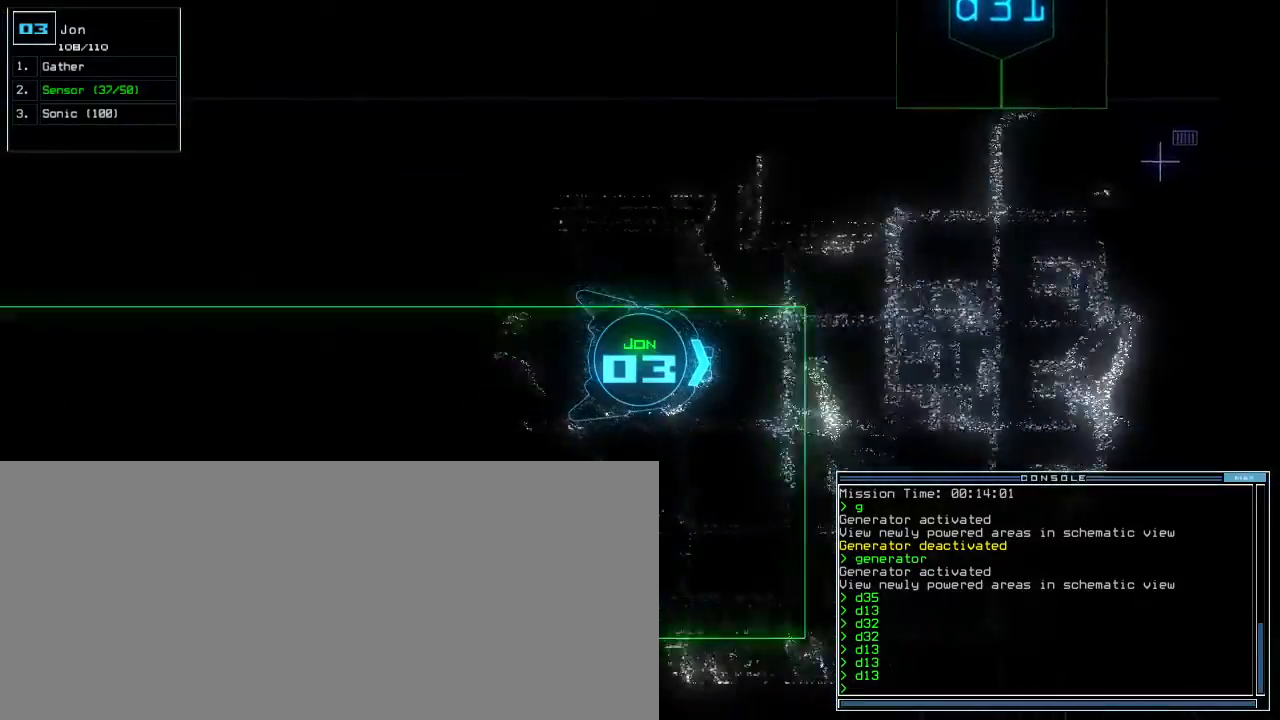
{"keys": ["ctrl_l", "up"], "events": [[50, "left", "down"], [100, "left", "up"], [317, "ctrl_l", "down"]]}
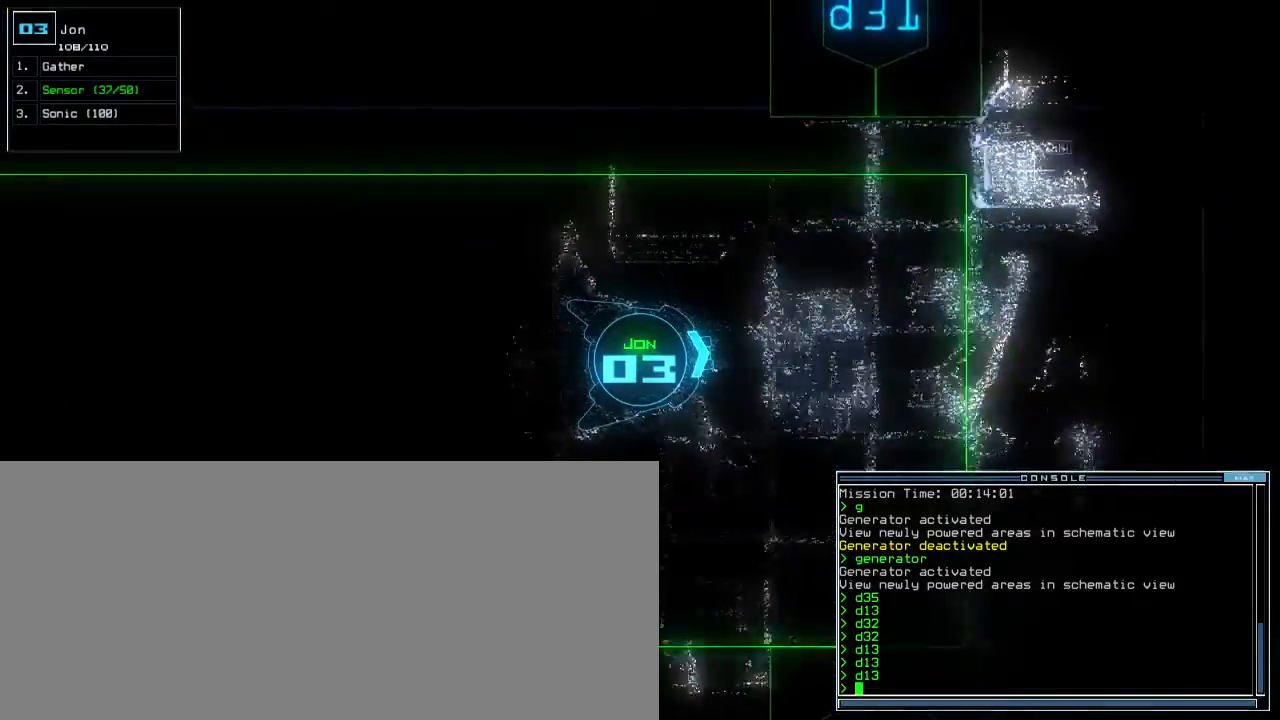
{"keys": ["left", "up"], "events": [[17, "ctrl_l", "up"], [83, "right", "down"], [183, "right", "up"], [283, "d", "down"], [333, "d", "up"], [333, "left", "down"]]}
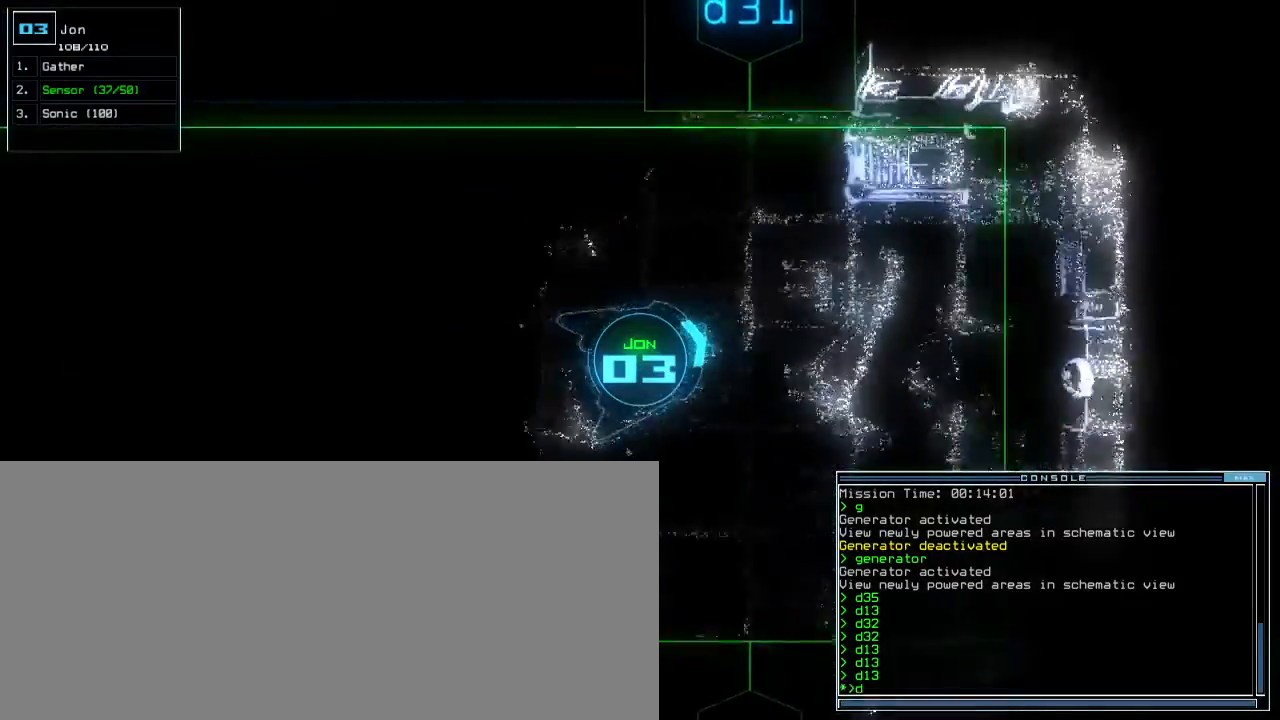
{"keys": ["up"], "events": [[17, "3", "down"], [117, "3", "up"], [233, "1", "down"], [283, "left", "up"], [300, "1", "up"]]}
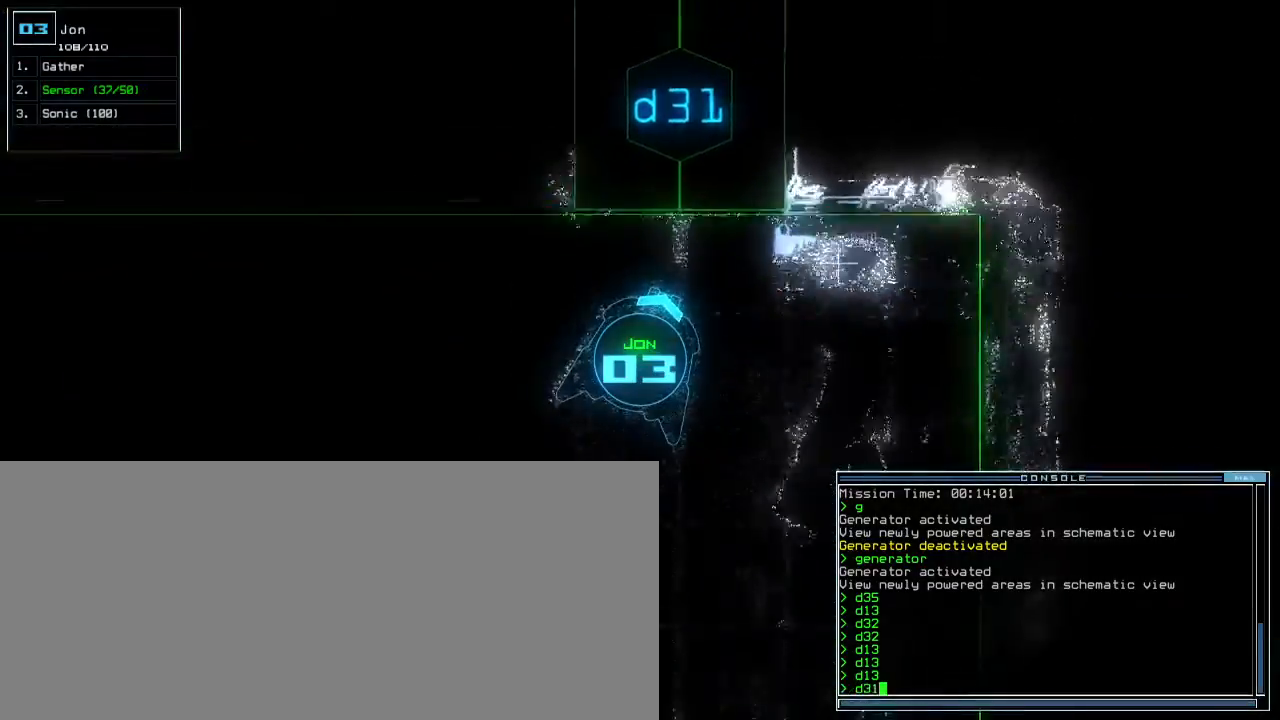
{"keys": ["up"], "events": [[50, "left", "down"], [167, "left", "up"], [300, "return", "down"], [367, "return", "up"]]}
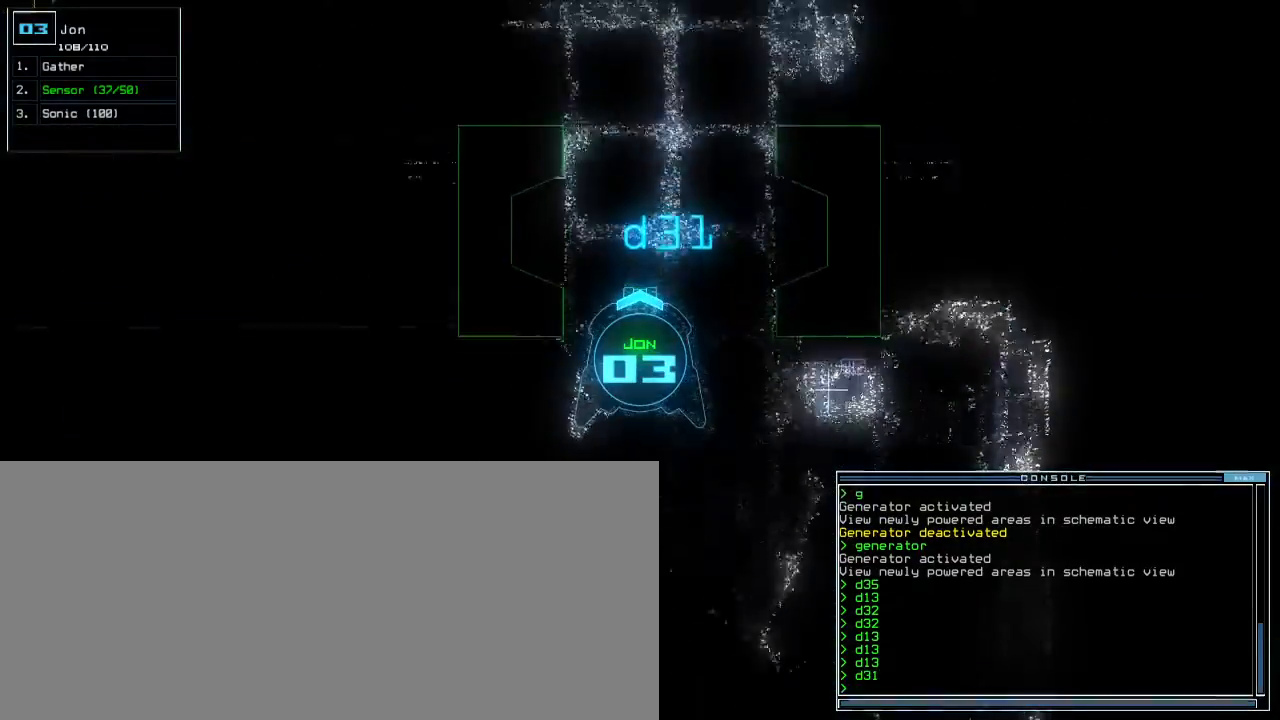
{"keys": ["right", "up"], "events": [[100, "left", "down"], [167, "left", "up"], [233, "s", "down"], [300, "s", "up"], [350, "s", "down"], [417, "right", "down"], [417, "s", "up"]]}